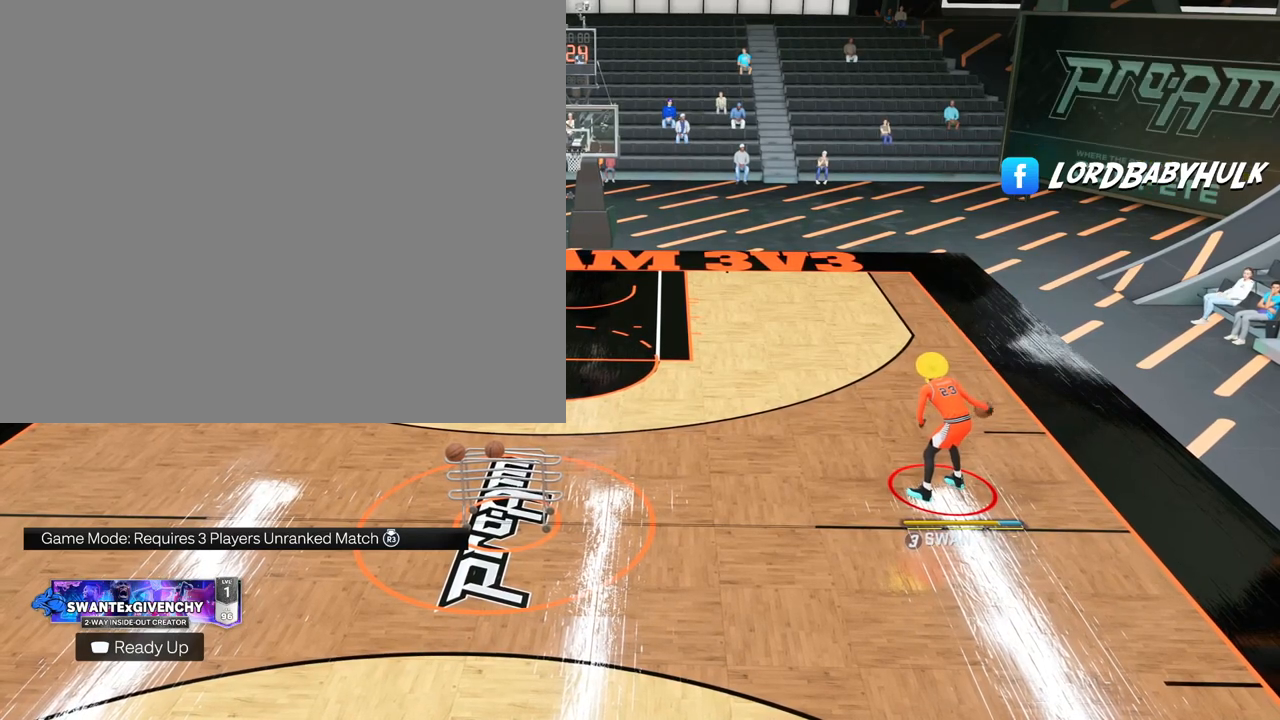
Gameplay with a controller (PlayStation layout); each line is a JSON object with the inputs held at the frame after it. "events" lists button and stick changes between this image and that frame as [ms after this image, input, new state], when the widget could be followed in between.
{"buttons": [], "left_stick": "left", "right_stick": "center", "events": [[217, "left_stick", "left"]]}
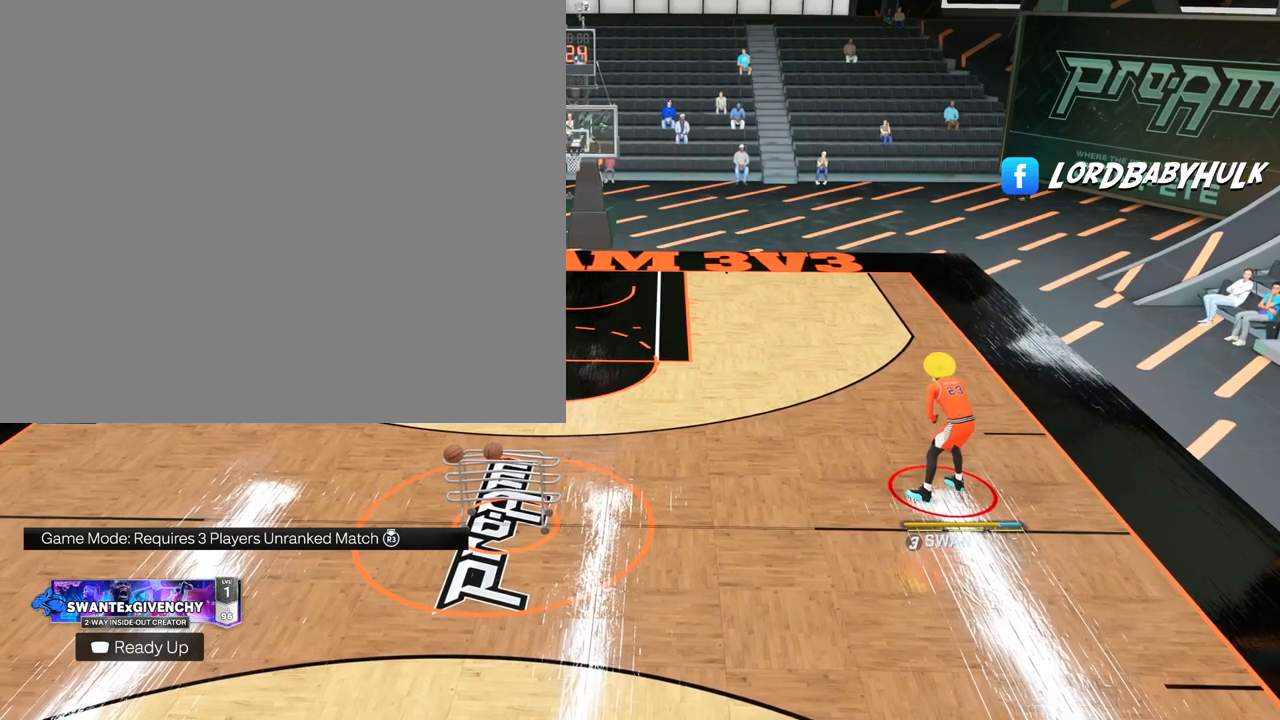
{"buttons": [], "left_stick": "left", "right_stick": "center", "events": []}
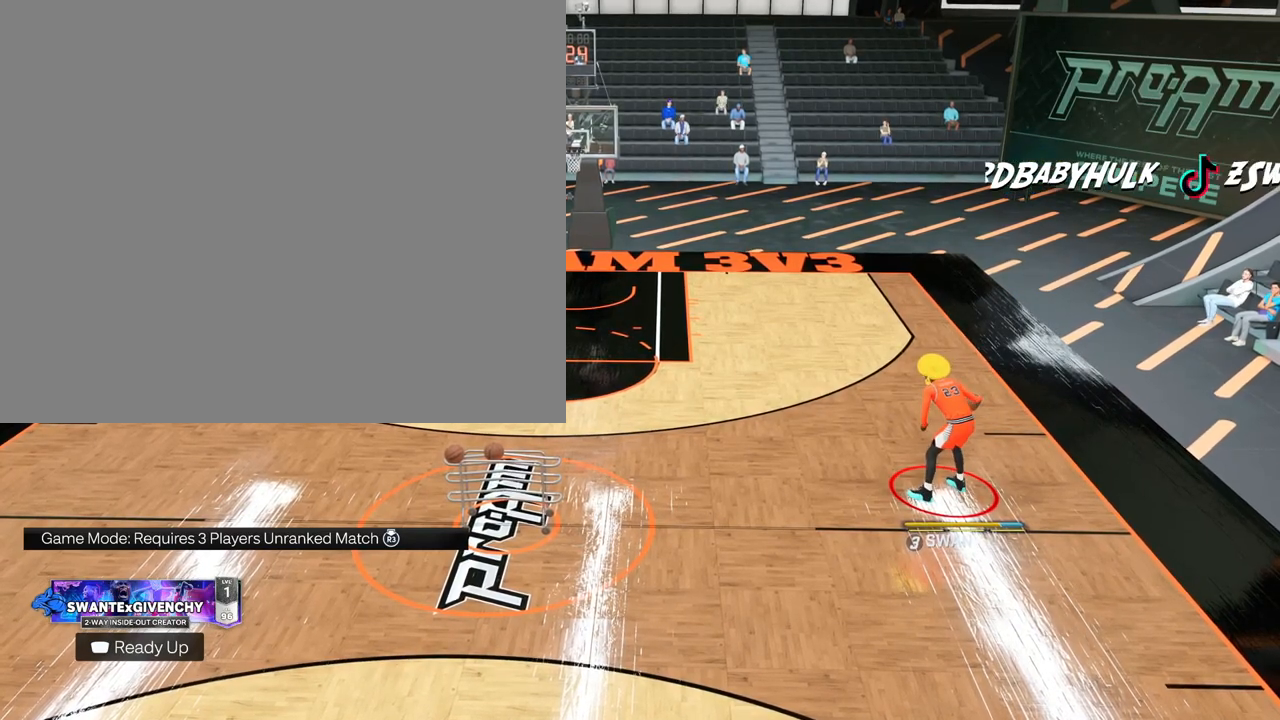
{"buttons": [], "left_stick": "left", "right_stick": "center", "events": []}
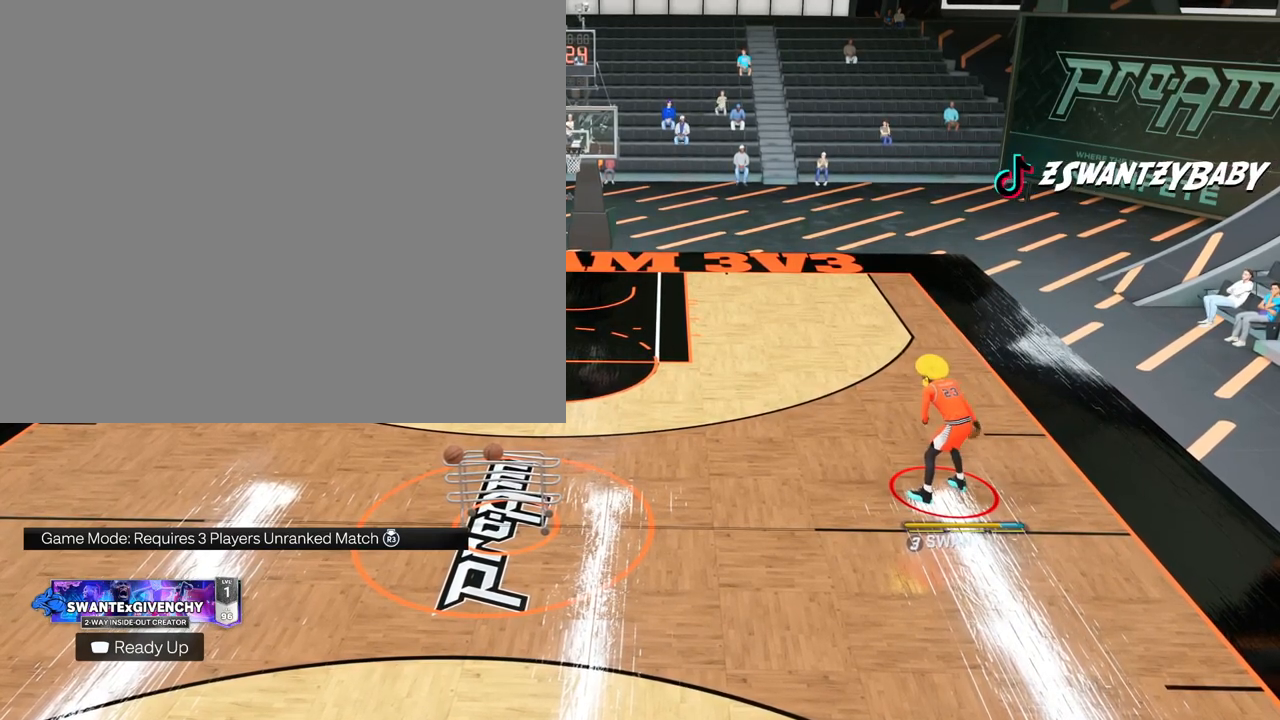
{"buttons": [], "left_stick": "center", "right_stick": "center", "events": [[17, "left_stick", "center"]]}
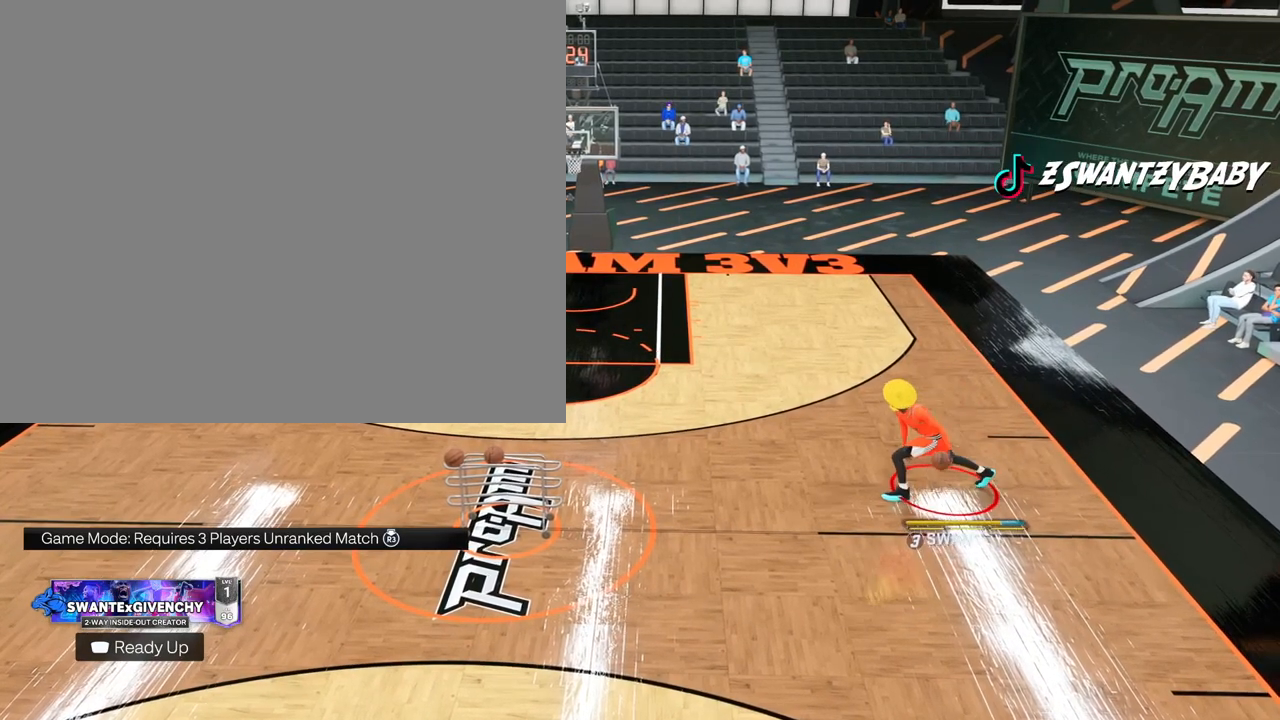
{"buttons": [], "left_stick": "center", "right_stick": "center", "events": []}
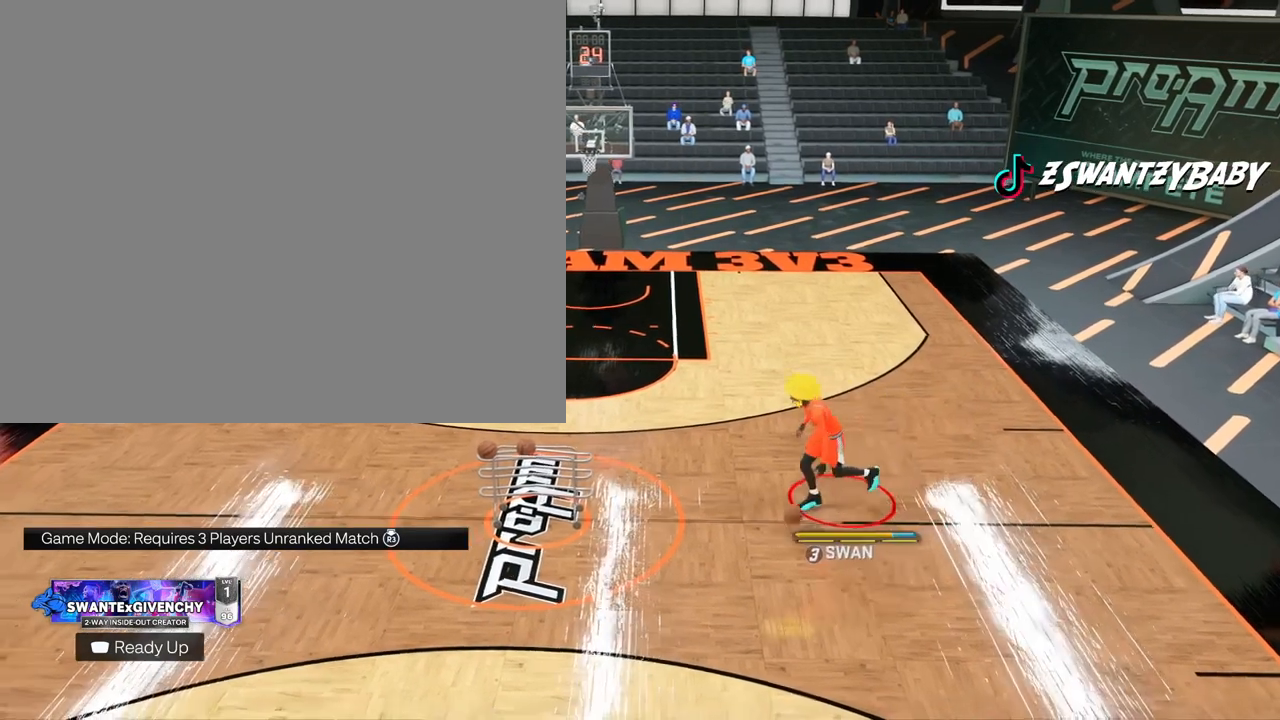
{"buttons": ["R2"], "left_stick": "center", "right_stick": "center", "events": [[283, "R2", "down"]]}
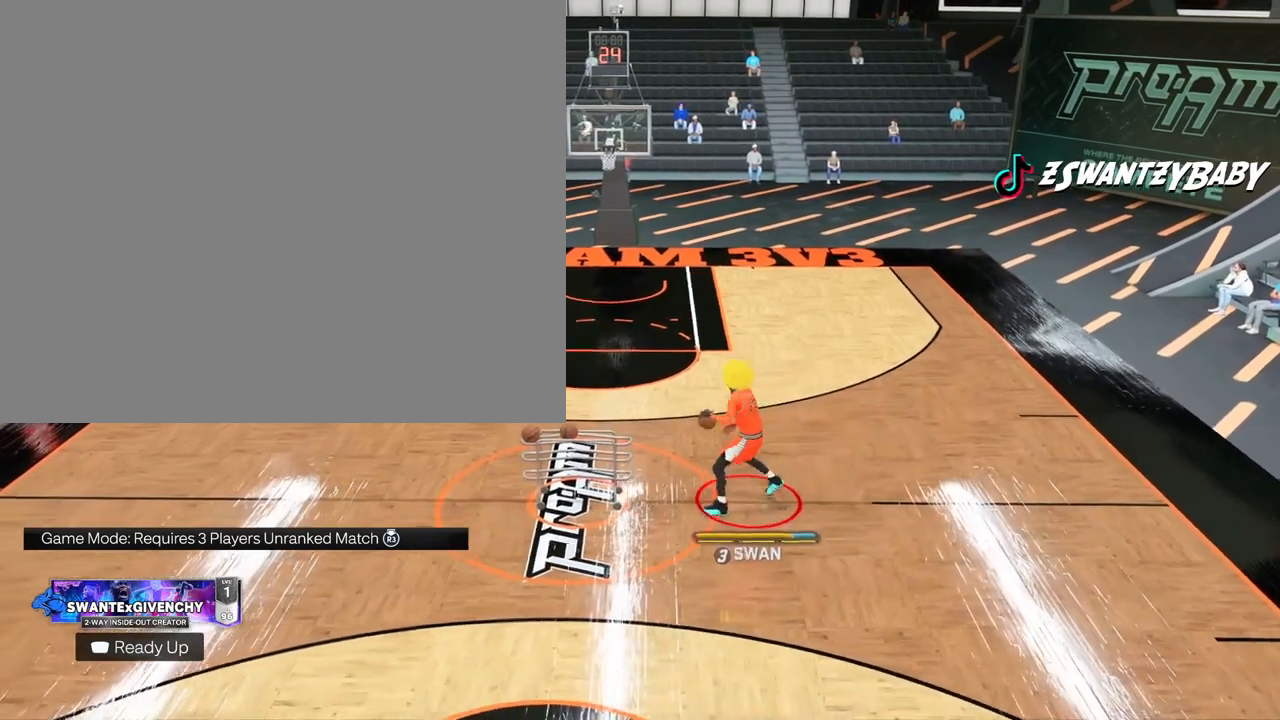
{"buttons": ["R2"], "left_stick": "center", "right_stick": "center", "events": []}
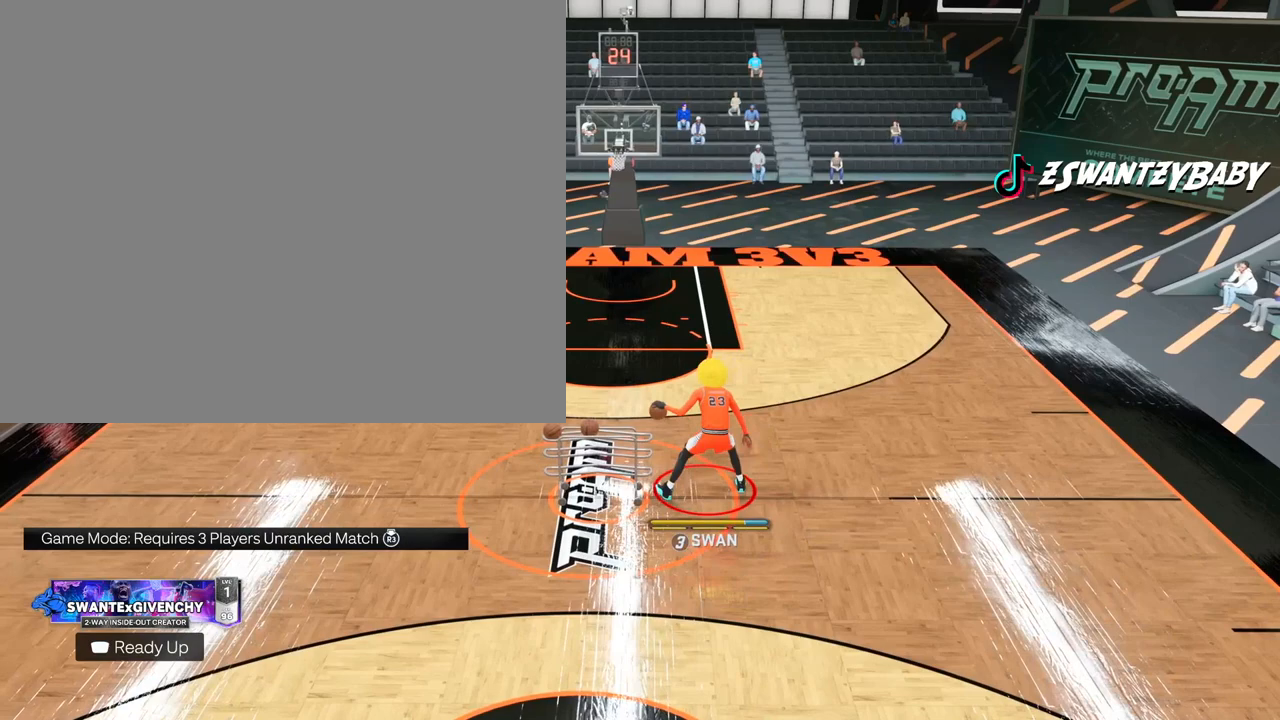
{"buttons": ["R2"], "left_stick": "center", "right_stick": "center", "events": []}
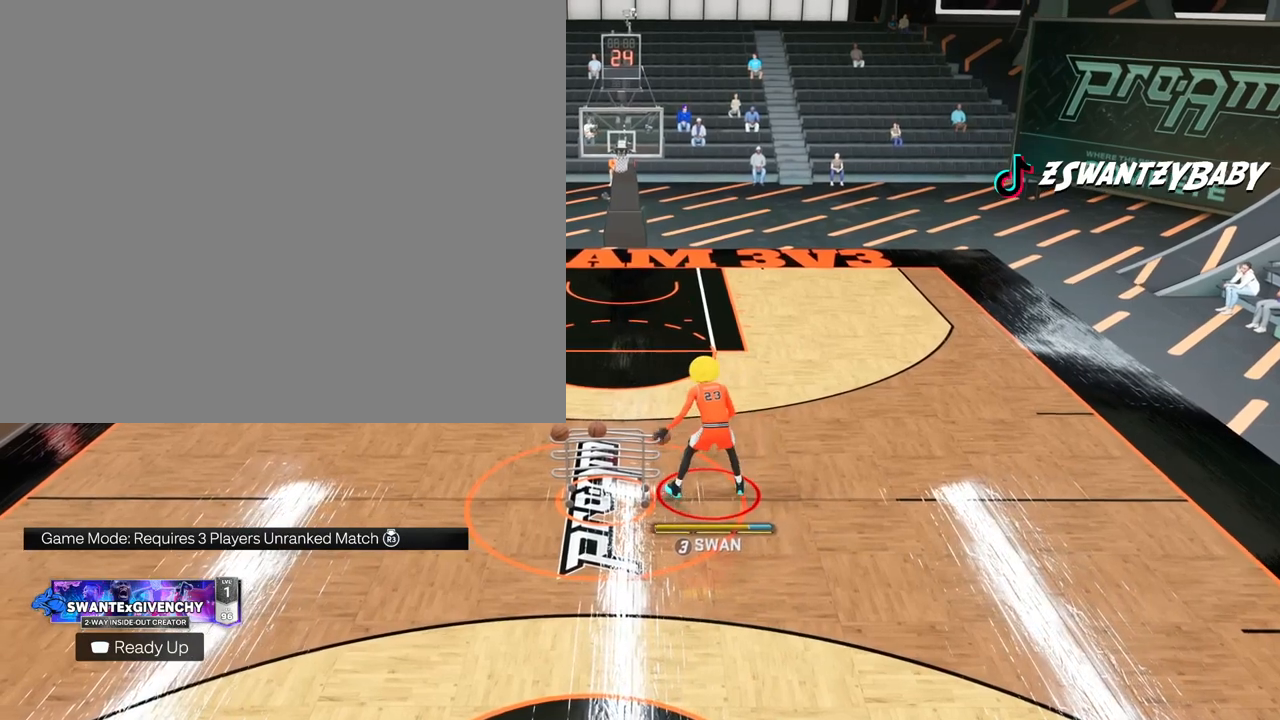
{"buttons": ["R2"], "left_stick": "center", "right_stick": "center", "events": []}
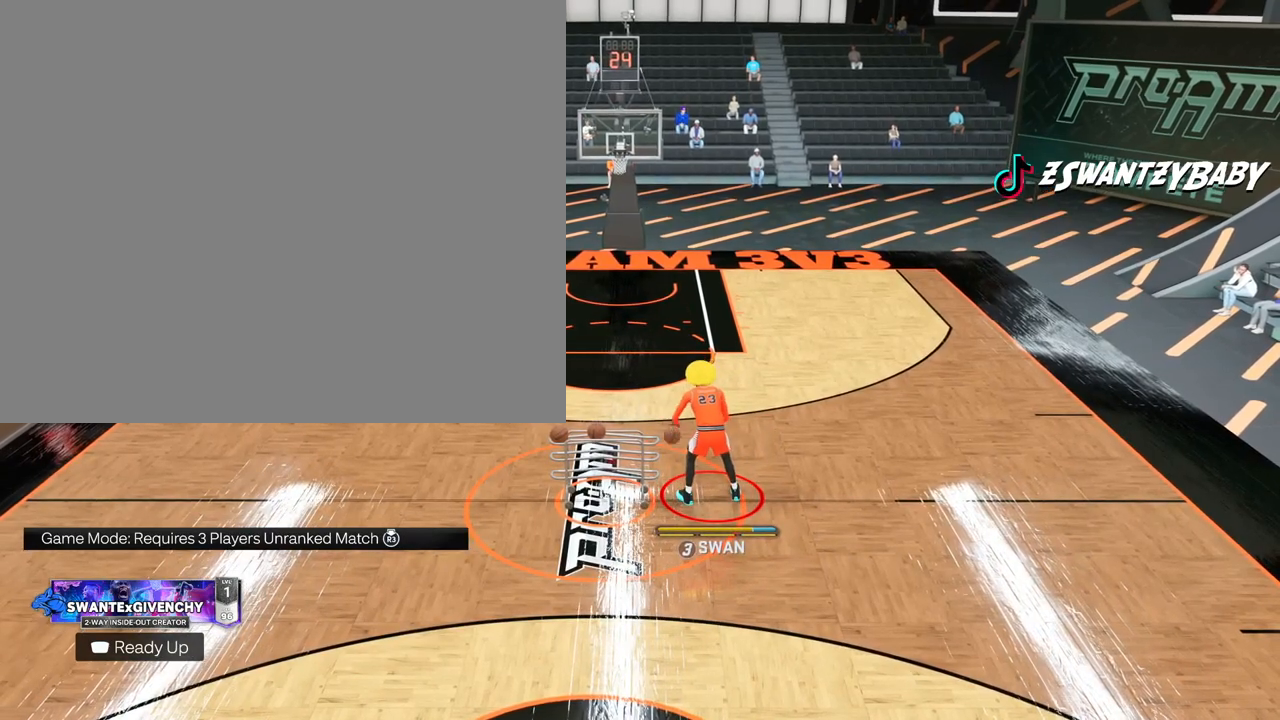
{"buttons": ["R2"], "left_stick": "center", "right_stick": "center", "events": []}
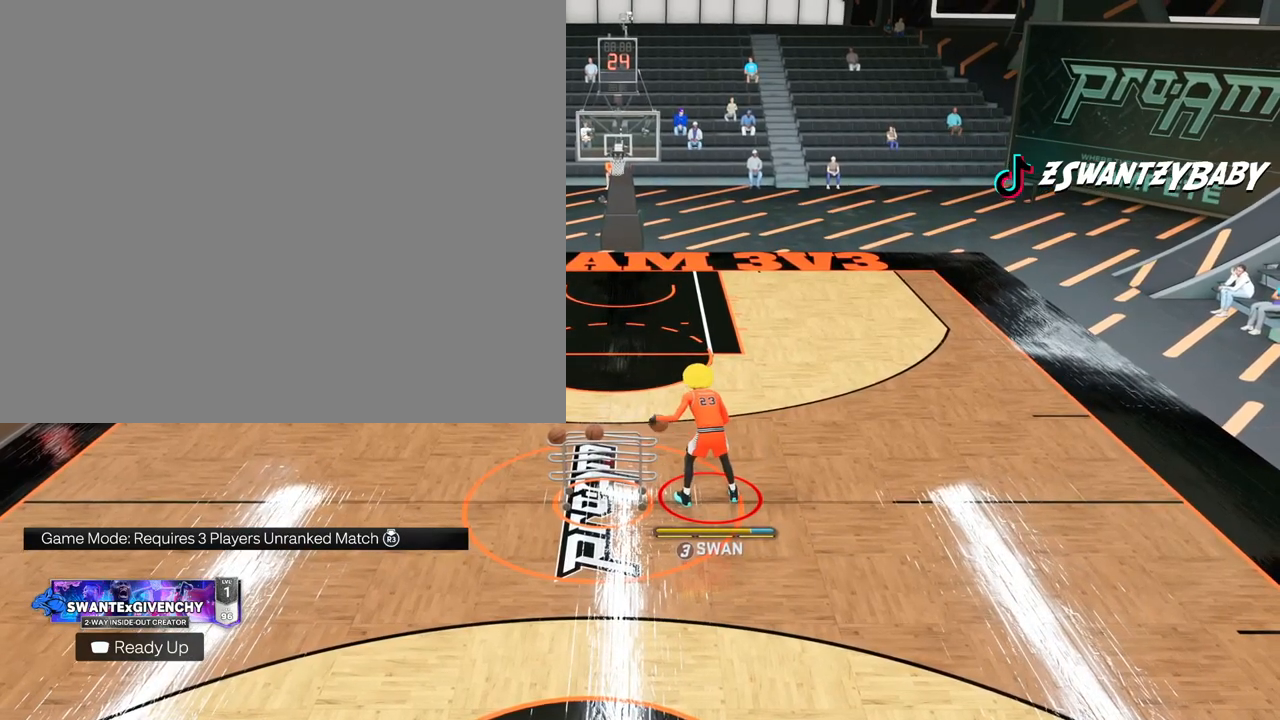
{"buttons": ["R2"], "left_stick": "center", "right_stick": "center", "events": [[133, "right_stick", "right"], [217, "right_stick", "center"]]}
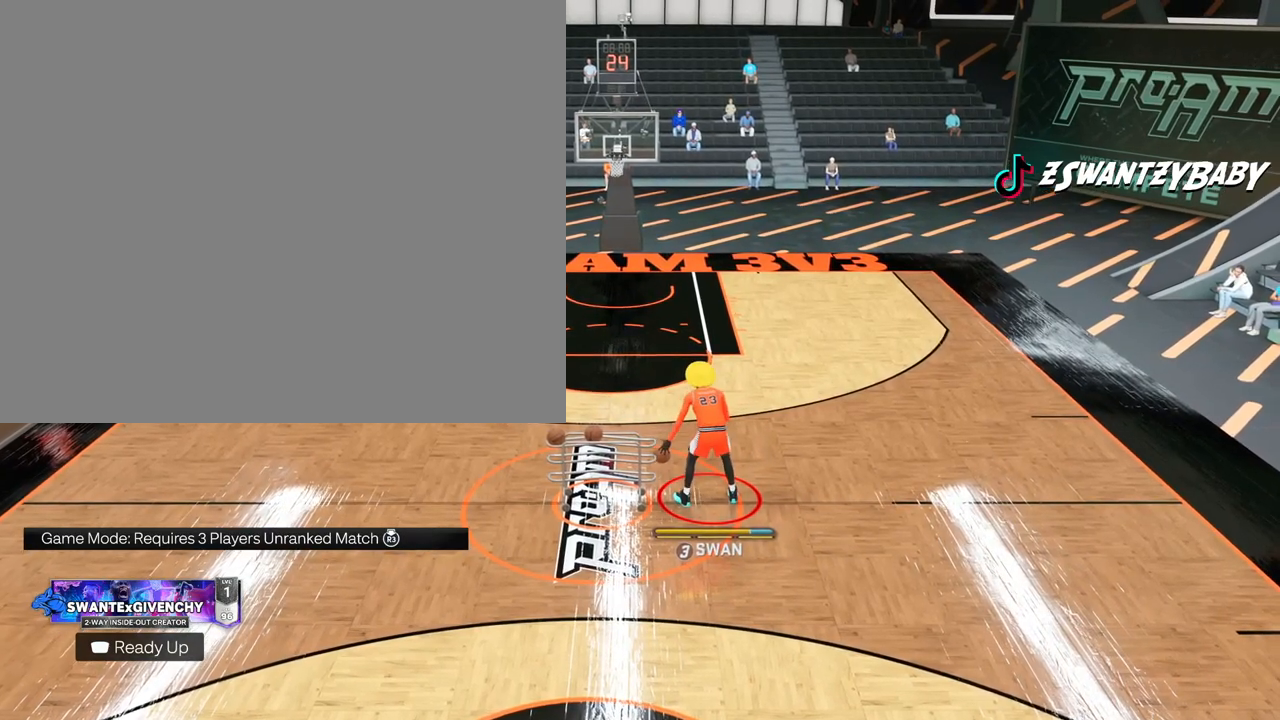
{"buttons": ["R2"], "left_stick": "center", "right_stick": "center", "events": []}
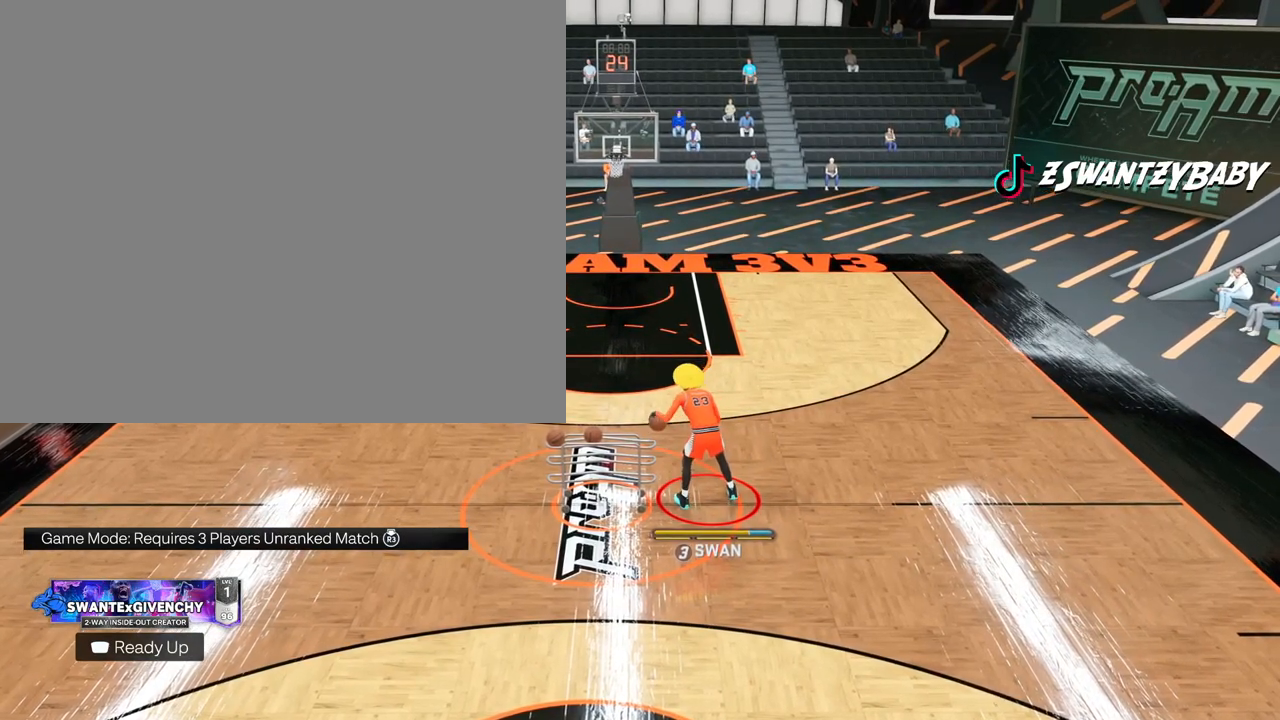
{"buttons": ["R2"], "left_stick": "center", "right_stick": "center", "events": []}
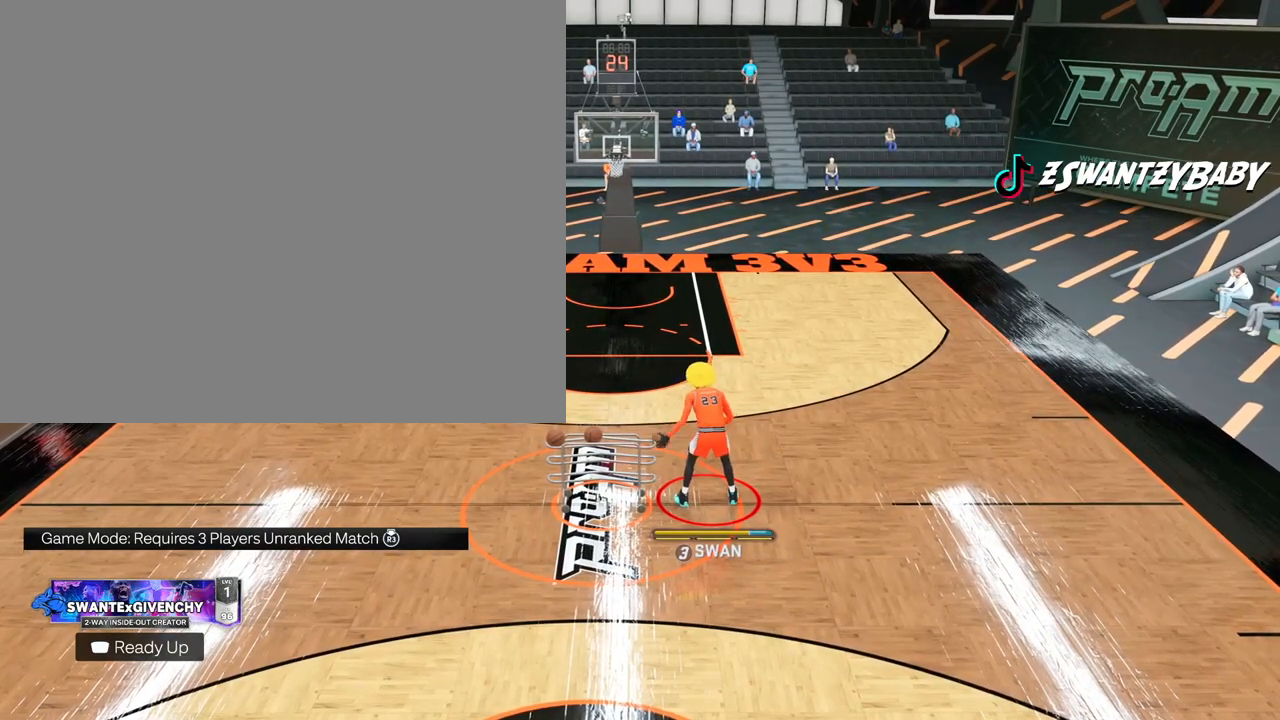
{"buttons": ["R2"], "left_stick": "center", "right_stick": "center", "events": [[33, "right_stick", "left"], [150, "right_stick", "center"]]}
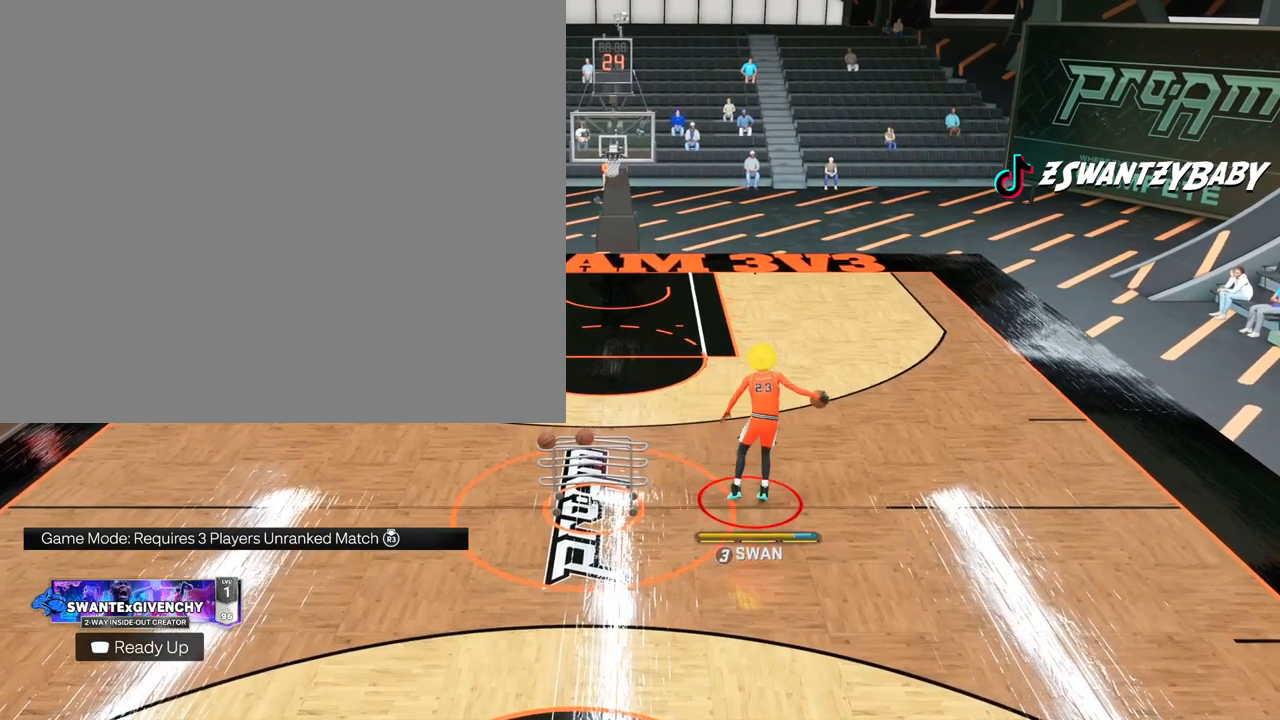
{"buttons": ["R2"], "left_stick": "center", "right_stick": "right", "events": [[467, "right_stick", "right"]]}
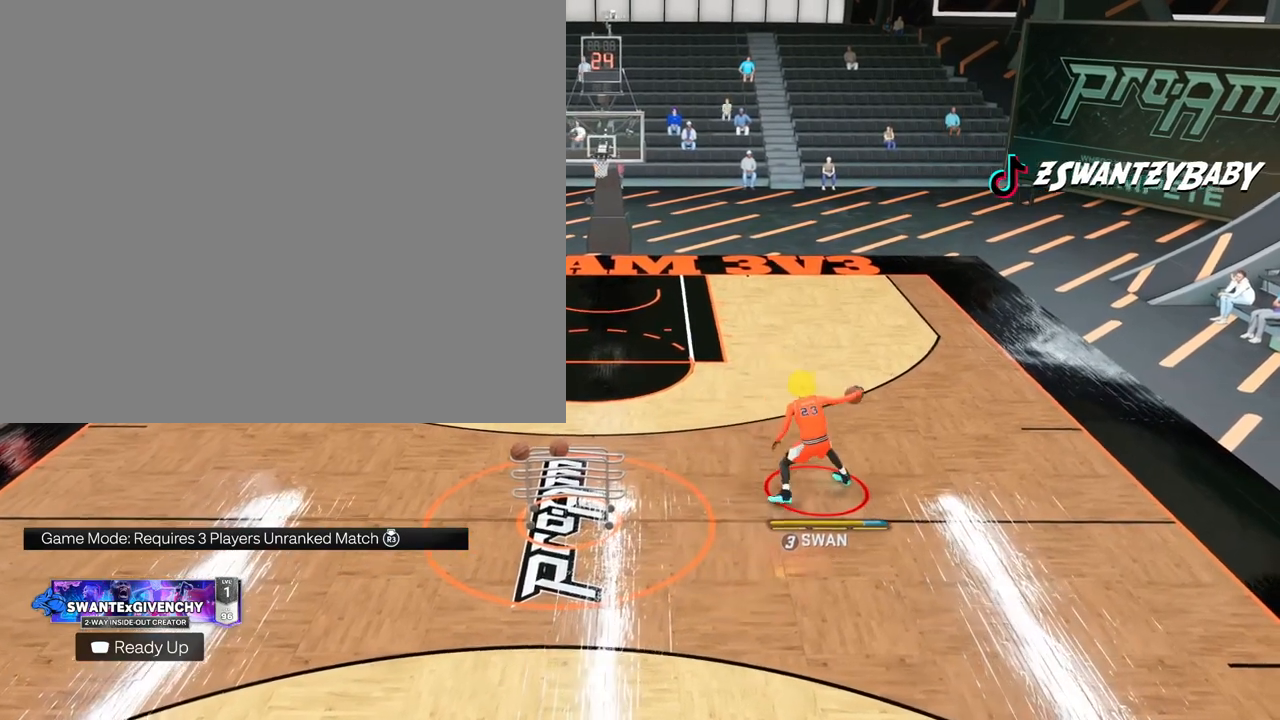
{"buttons": ["R2"], "left_stick": "center", "right_stick": "center", "events": [[67, "right_stick", "center"]]}
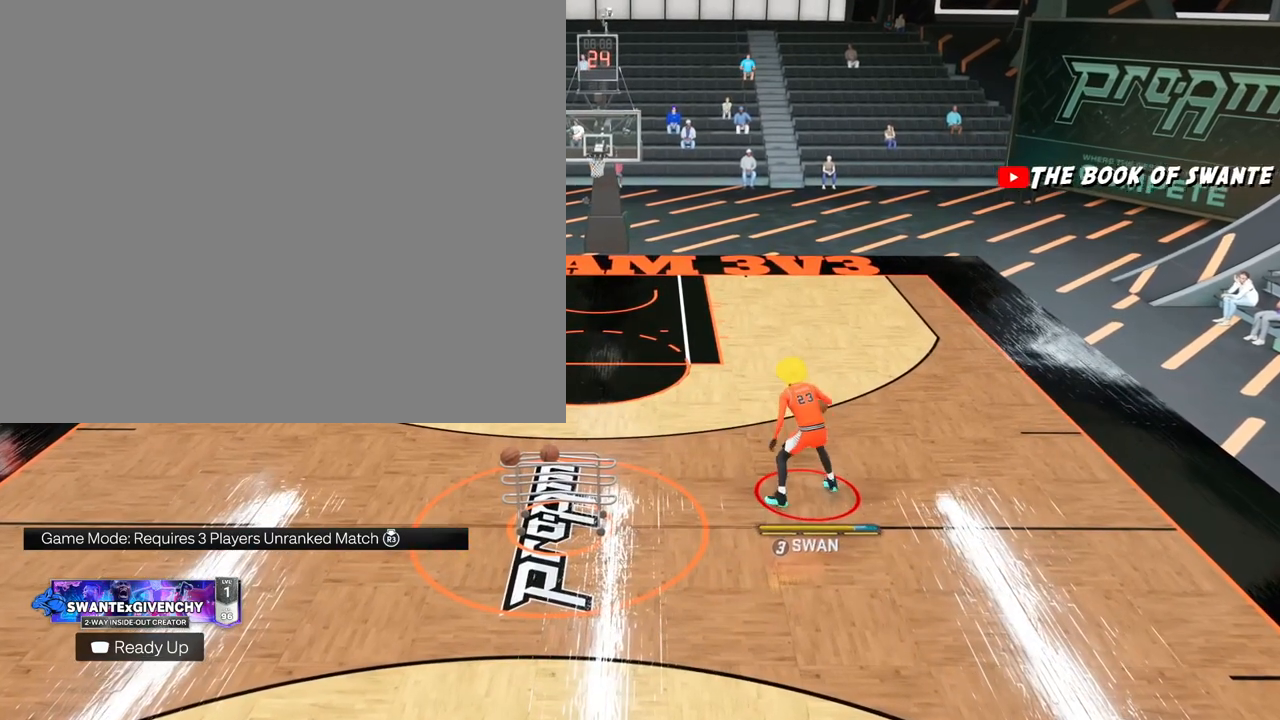
{"buttons": ["R2"], "left_stick": "center", "right_stick": "center", "events": [[417, "right_stick", "up-left"], [500, "right_stick", "center"]]}
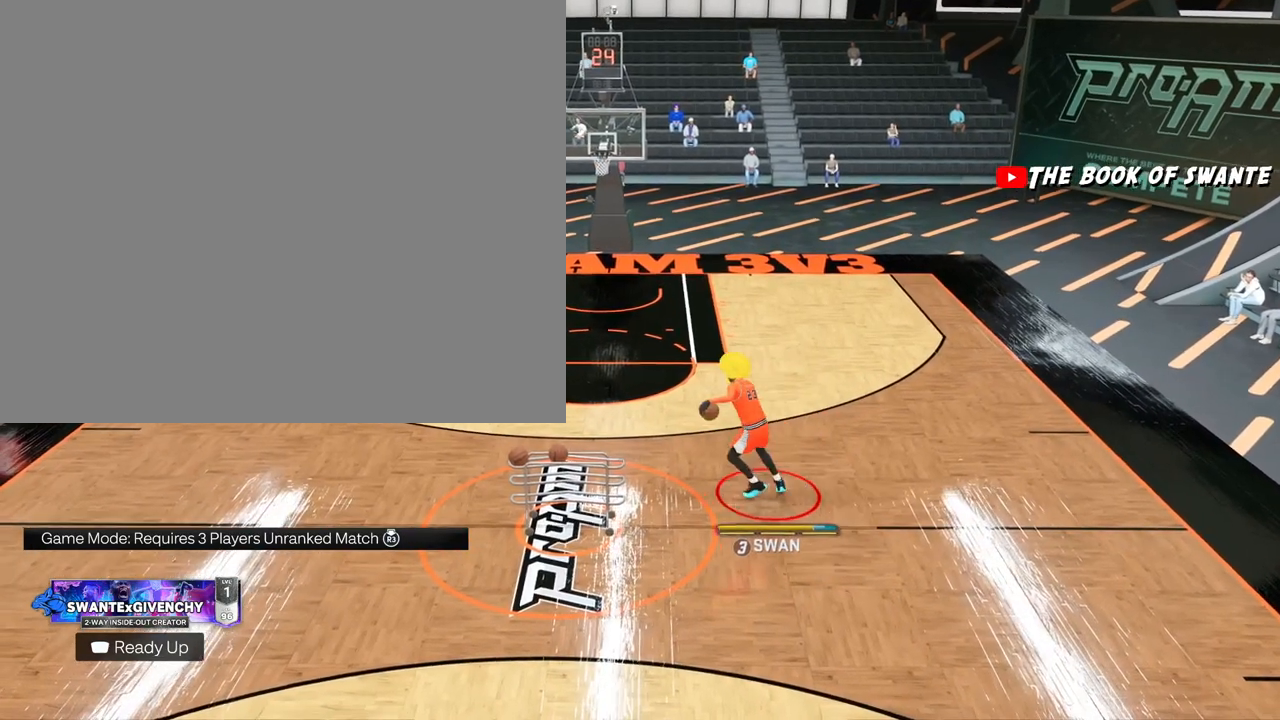
{"buttons": ["R2"], "left_stick": "center", "right_stick": "center", "events": []}
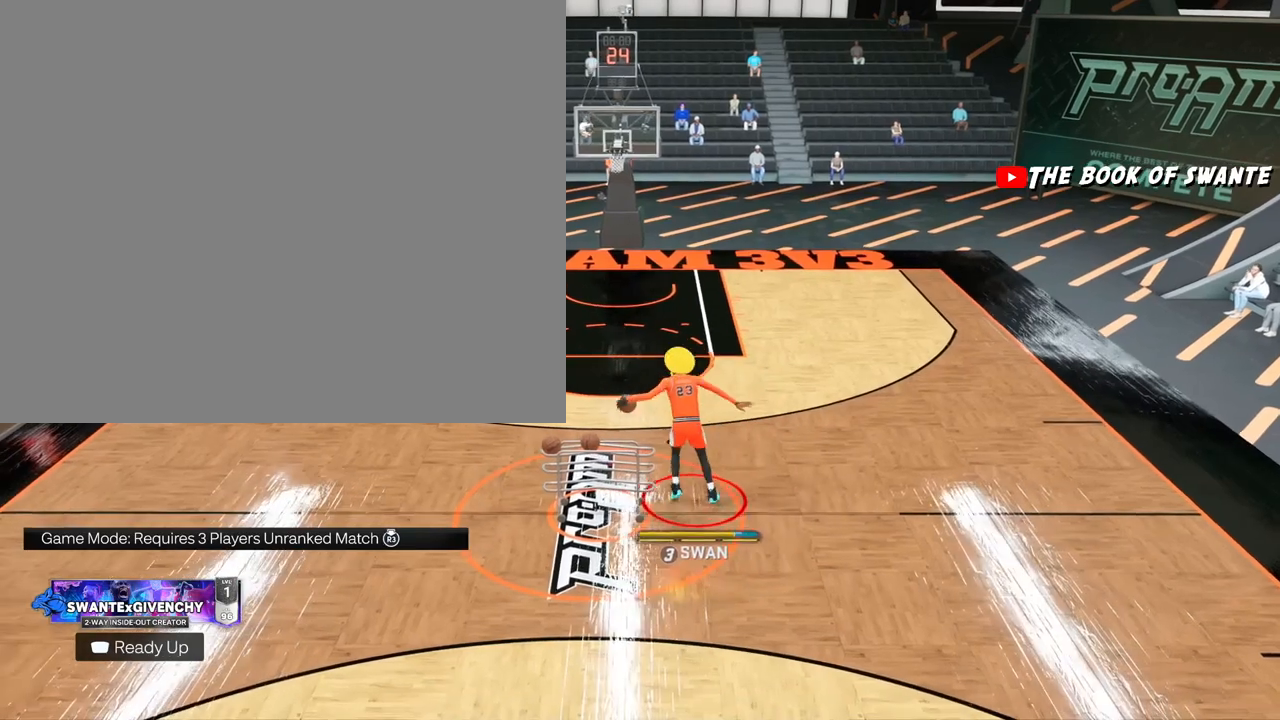
{"buttons": ["R2"], "left_stick": "center", "right_stick": "center", "events": [[283, "right_stick", "up-right"], [367, "right_stick", "center"]]}
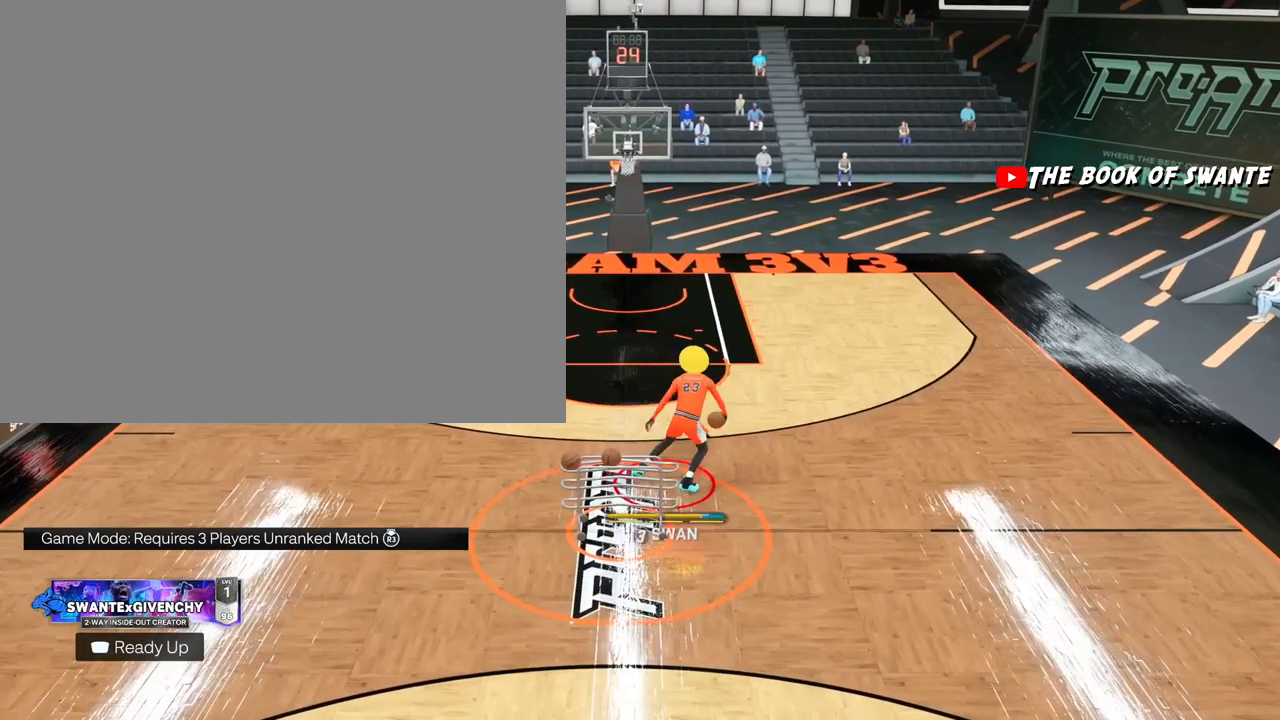
{"buttons": ["R2"], "left_stick": "center", "right_stick": "center", "events": []}
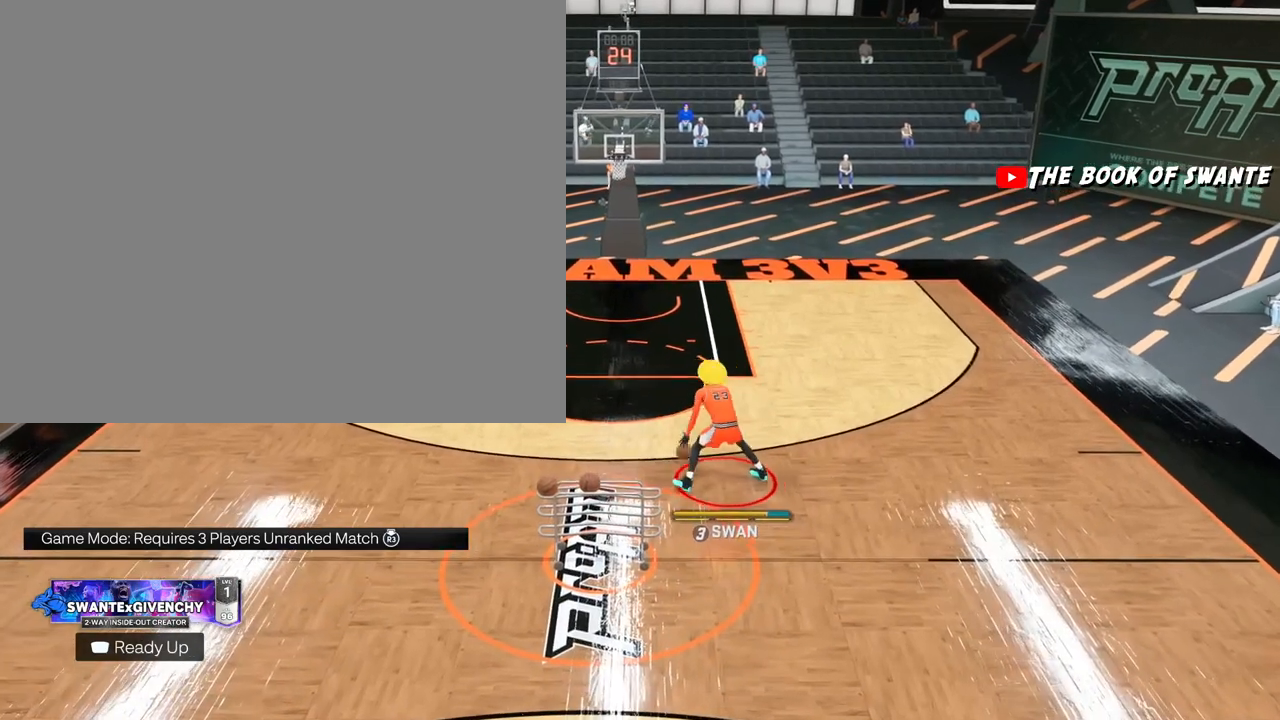
{"buttons": ["R2"], "left_stick": "center", "right_stick": "center", "events": [[17, "right_stick", "up-left"], [133, "right_stick", "center"]]}
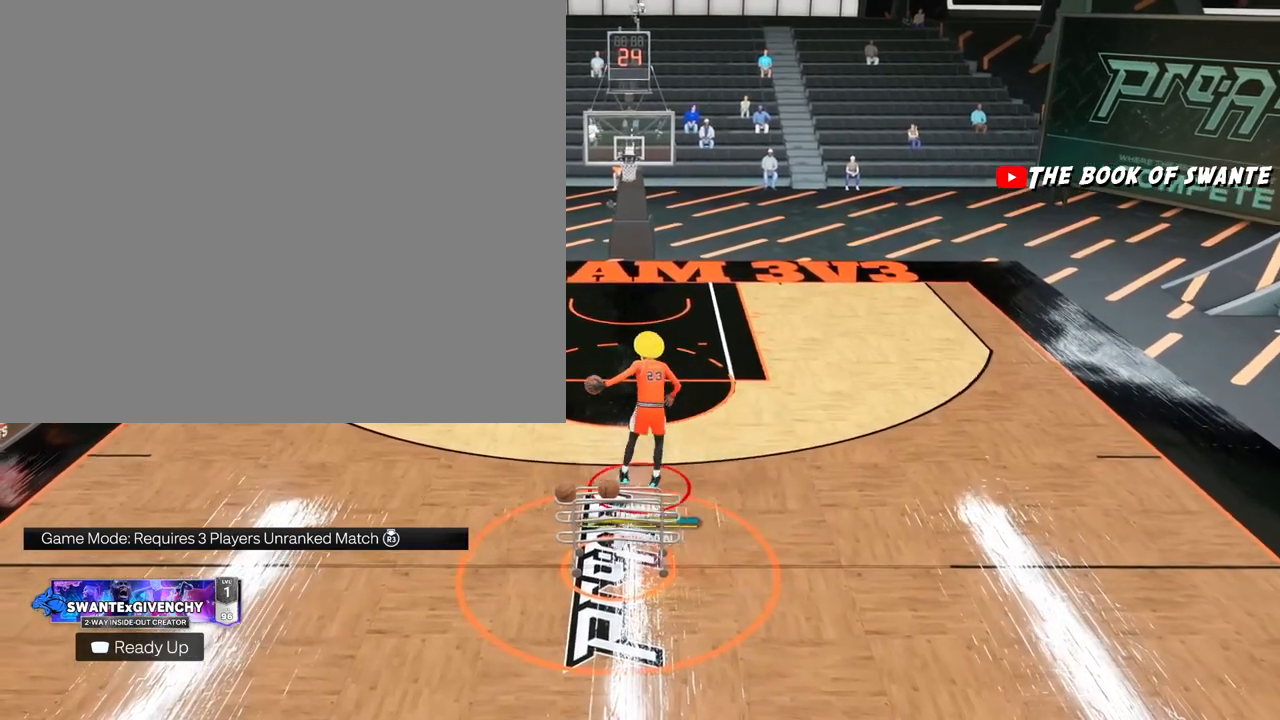
{"buttons": ["R2"], "left_stick": "center", "right_stick": "center", "events": [[267, "right_stick", "up-right"], [383, "right_stick", "center"]]}
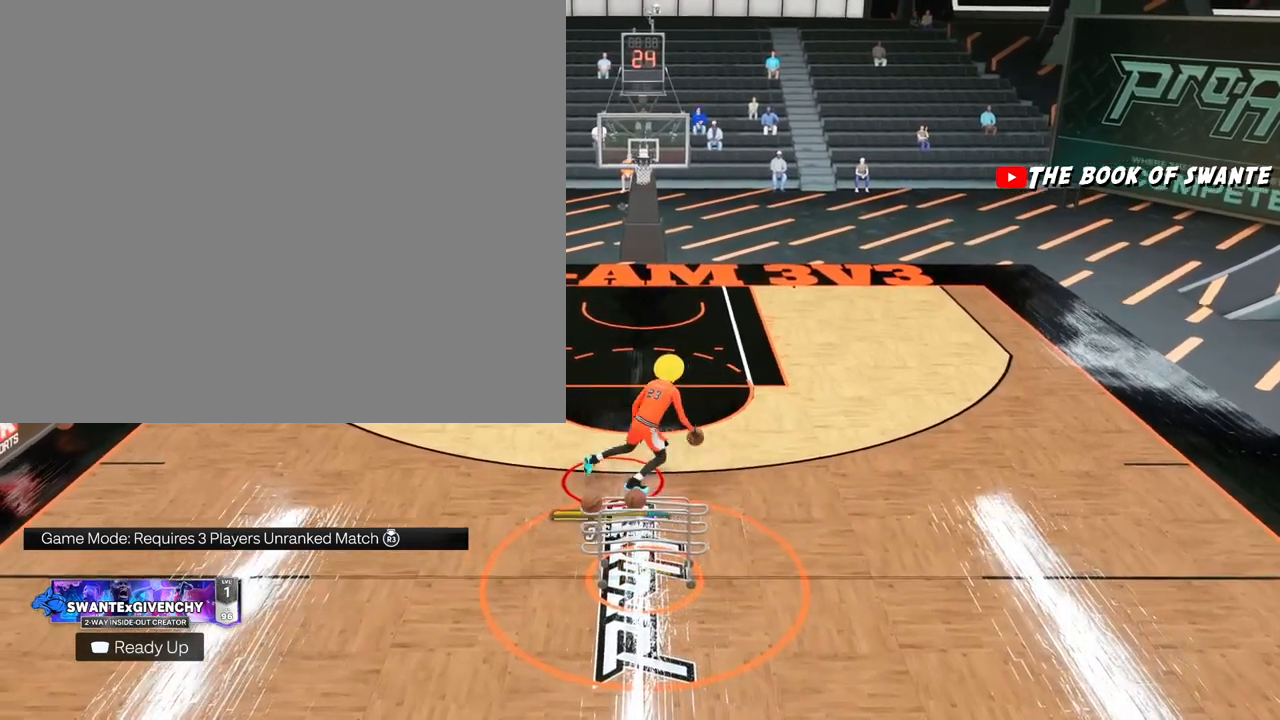
{"buttons": ["R2"], "left_stick": "center", "right_stick": "center", "events": []}
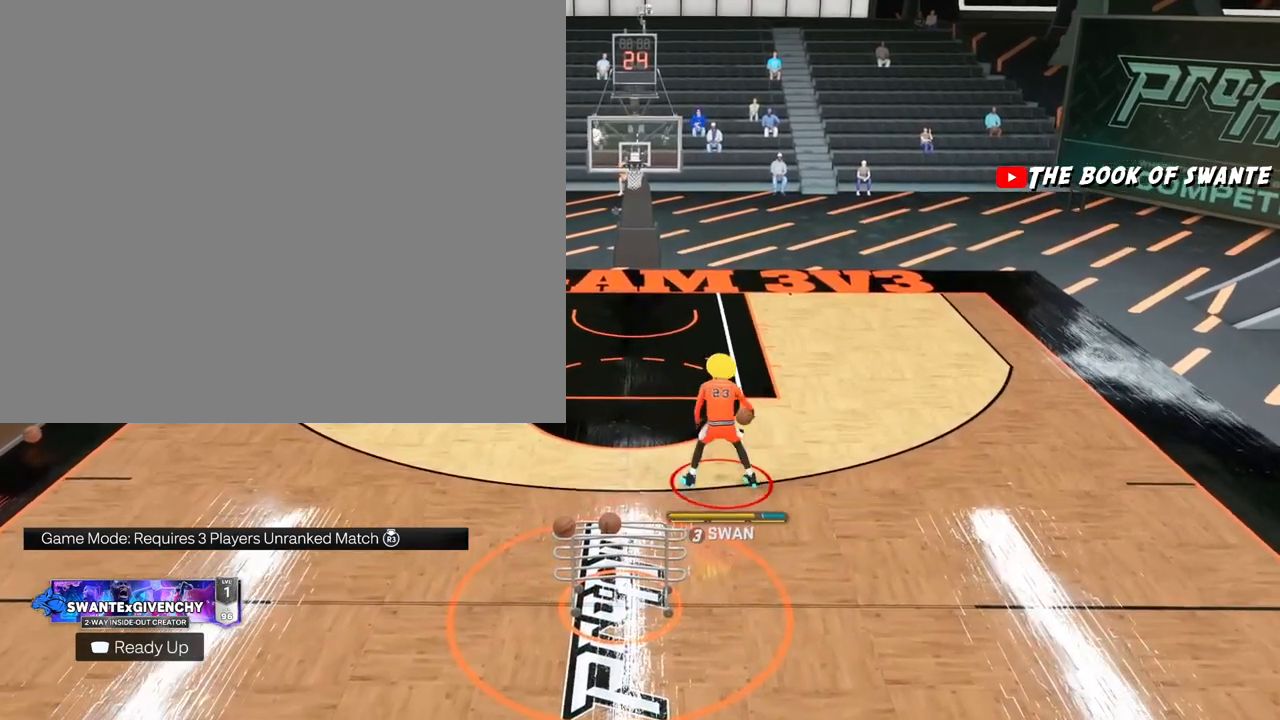
{"buttons": ["R2"], "left_stick": "center", "right_stick": "center", "events": [[17, "right_stick", "left"], [133, "right_stick", "center"]]}
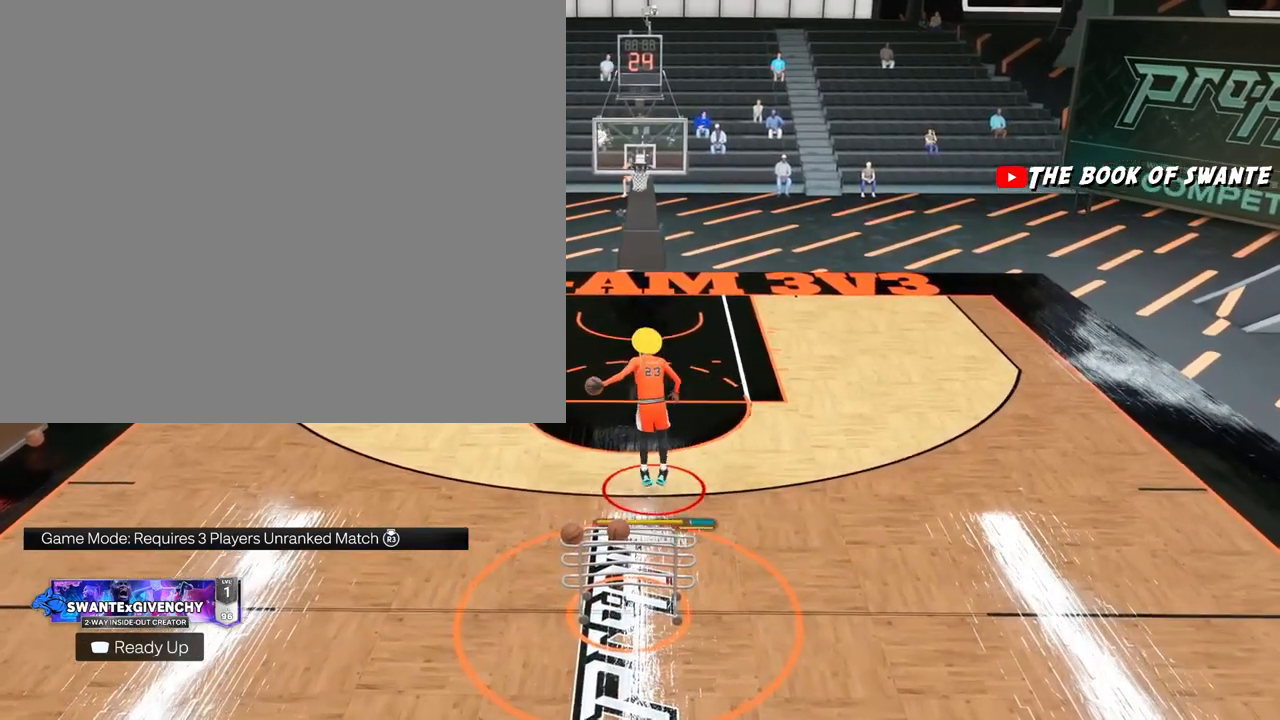
{"buttons": ["R2"], "left_stick": "center", "right_stick": "center", "events": [[300, "right_stick", "right"], [417, "right_stick", "center"]]}
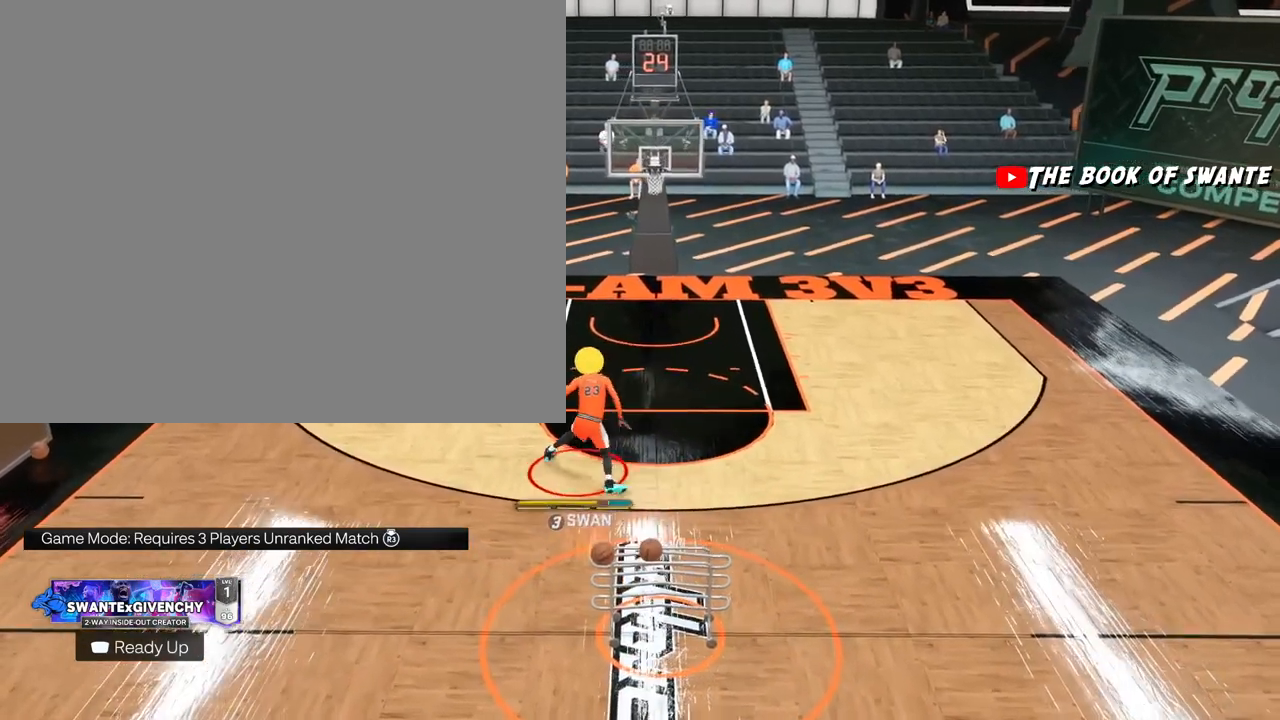
{"buttons": ["R2"], "left_stick": "center", "right_stick": "center", "events": []}
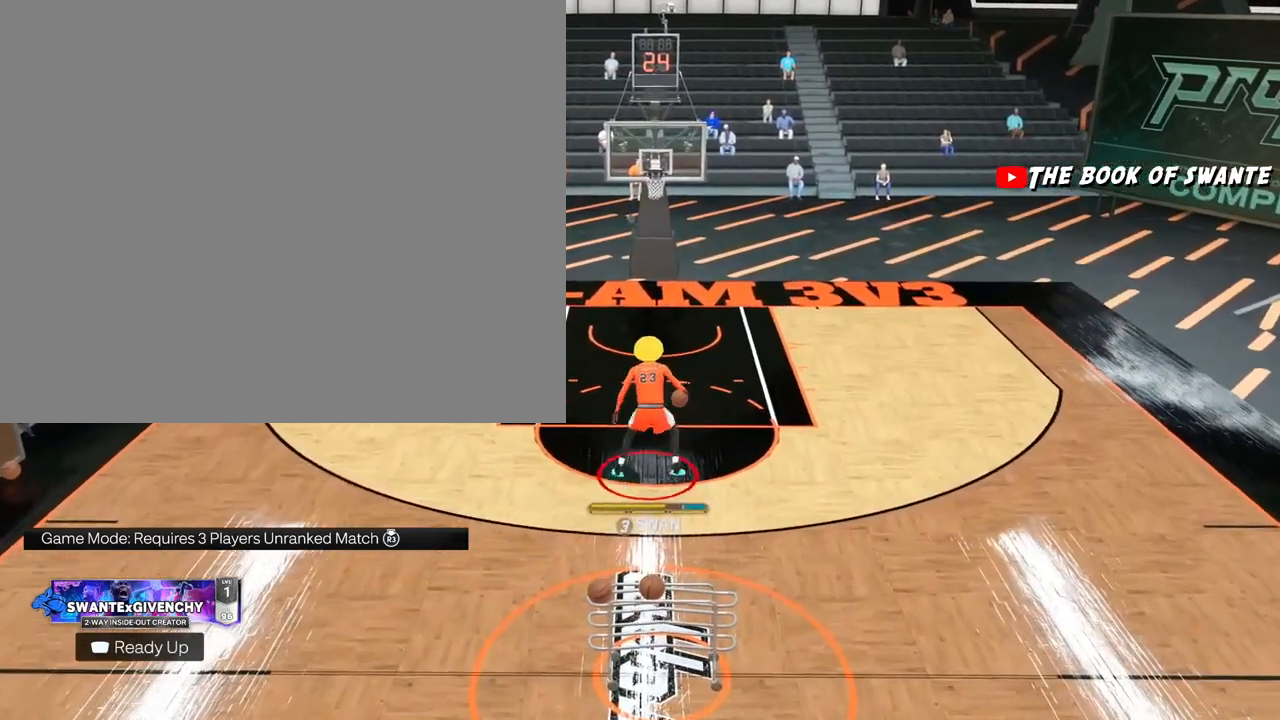
{"buttons": ["R2"], "left_stick": "center", "right_stick": "center", "events": [[233, "right_stick", "left"], [350, "right_stick", "center"]]}